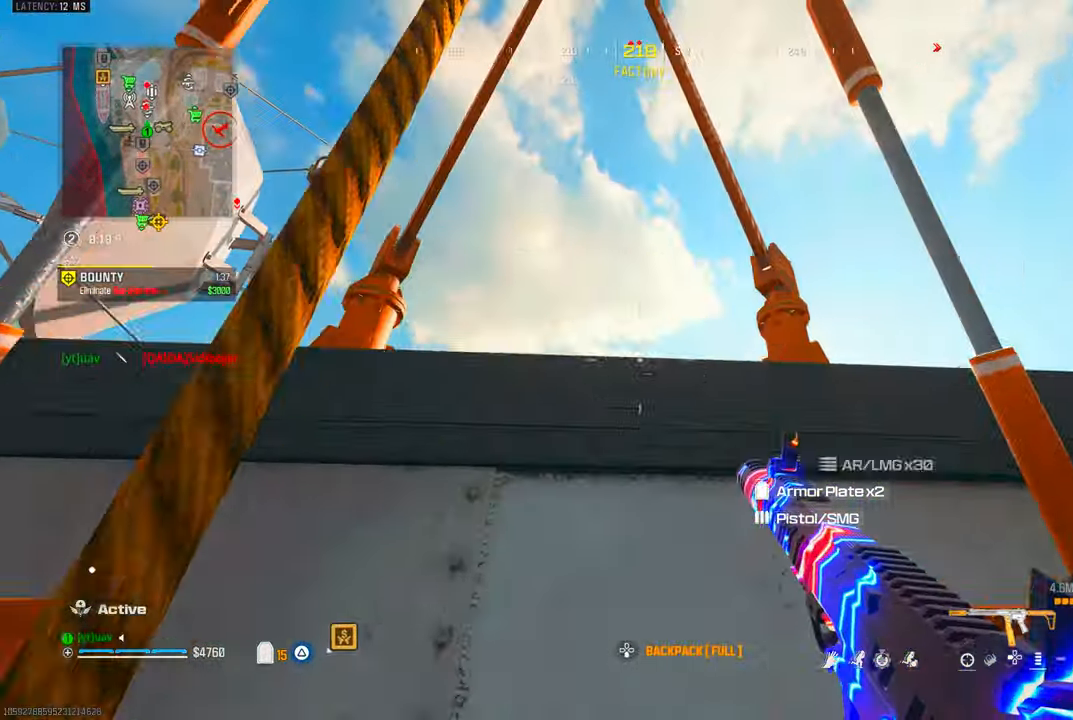
Gameplay with a controller (PlayStation layout); each line is a JSON object with the inputs held at the frame after it (dt_ms = milliseconds from this image to that frame). "events" lists button and stick changes between this image and that frame as [ms after this image, input, new state], when the widget could be followed in between. Not read: R3.
{"dt_ms": 500, "buttons": ["CROSS"], "left_stick": "up", "right_stick": "down", "events": [[33, "CROSS", "down"], [83, "right_stick", "down-left"], [133, "CROSS", "up"], [167, "right_stick", "down"], [200, "CROSS", "down"], [283, "CROSS", "up"], [350, "CROSS", "down"], [417, "CROSS", "up"], [483, "CROSS", "down"]]}
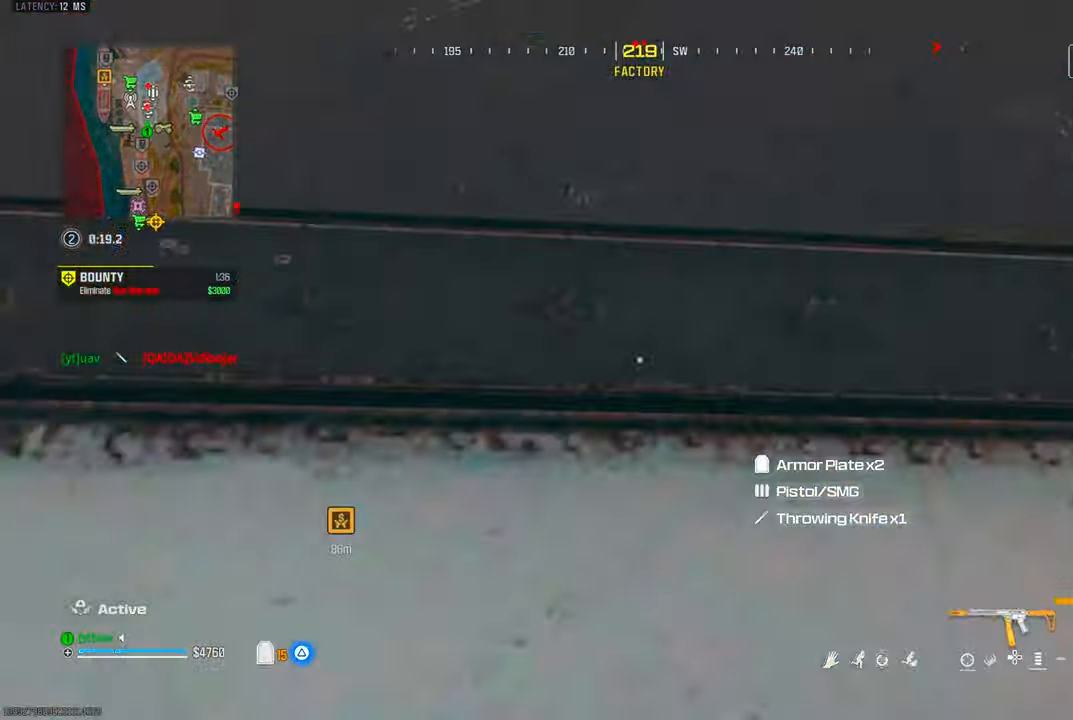
{"dt_ms": 500, "buttons": [], "left_stick": "up", "right_stick": "center", "events": [[83, "CROSS", "up"], [150, "CROSS", "down"], [267, "CROSS", "up"], [350, "right_stick", "center"]]}
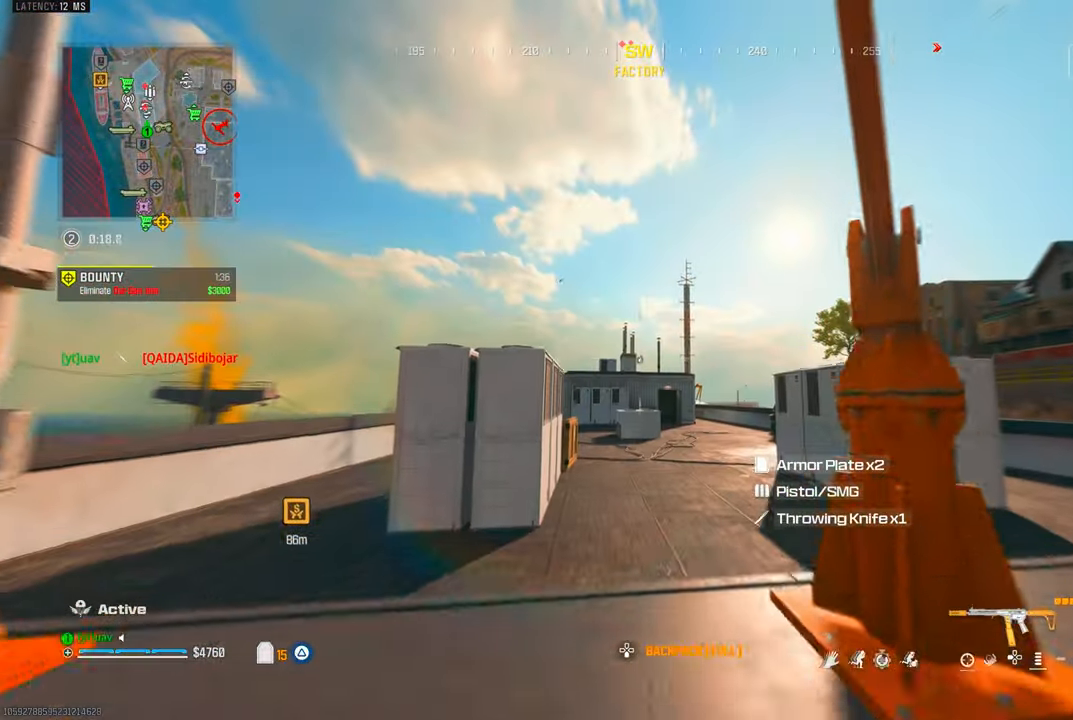
{"dt_ms": 500, "buttons": [], "left_stick": "up", "right_stick": "center", "events": [[83, "left_stick", "up-left"], [200, "right_stick", "down-left"], [250, "left_stick", "up"], [350, "left_stick", "up-right"], [400, "right_stick", "center"], [417, "L3", "down"], [483, "left_stick", "up"], [500, "L3", "up"]]}
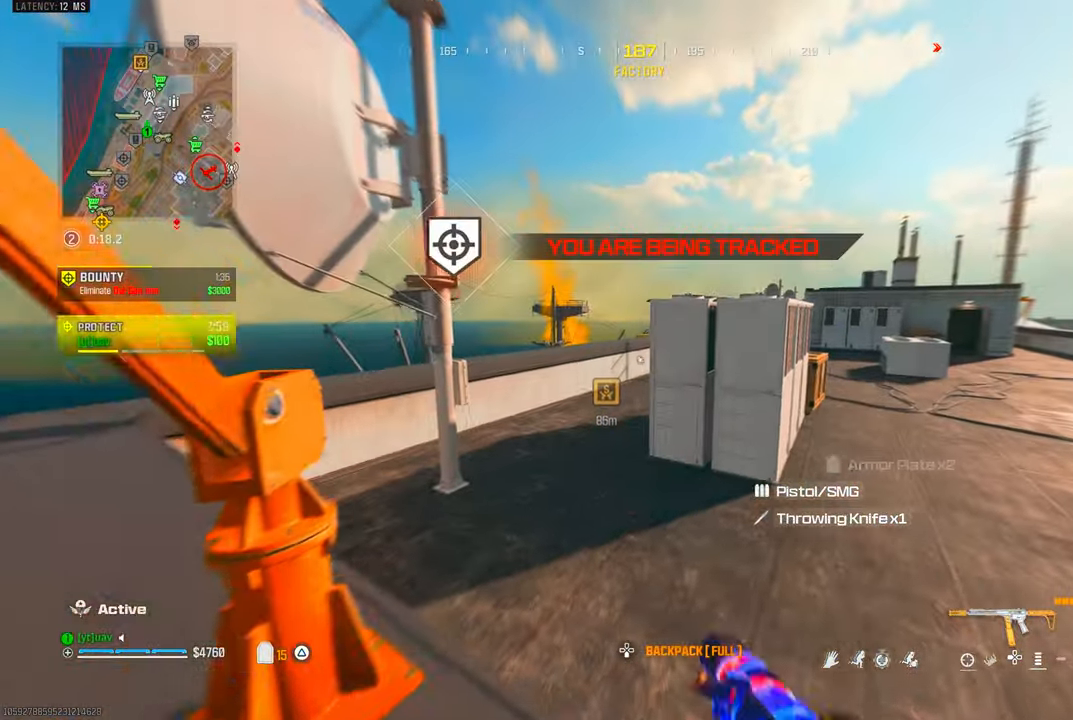
{"dt_ms": 500, "buttons": [], "left_stick": "left", "right_stick": "right", "events": [[67, "L3", "down"], [133, "left_stick", "up-left"], [183, "L3", "up"], [217, "TRIANGLE", "down"], [233, "L3", "down"], [317, "right_stick", "left"], [333, "TRIANGLE", "up"], [367, "L3", "up"], [400, "right_stick", "right"], [483, "left_stick", "left"]]}
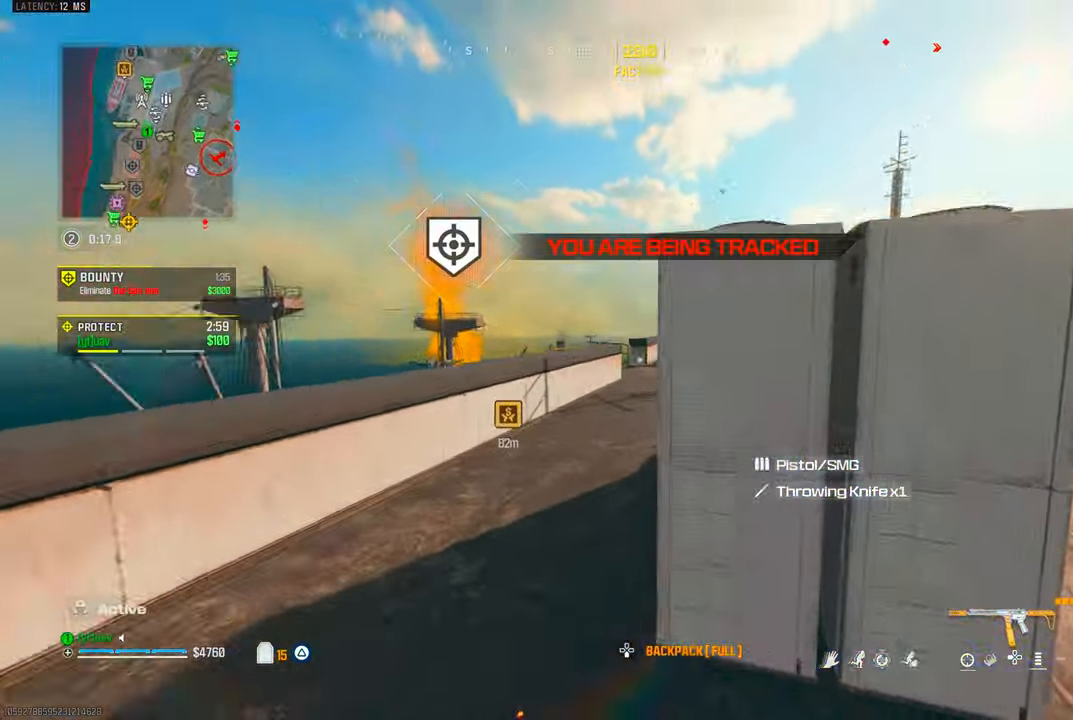
{"dt_ms": 500, "buttons": ["L1"], "left_stick": "center", "right_stick": "center", "events": [[100, "right_stick", "center"], [167, "L1", "down"], [183, "right_stick", "up-right"], [233, "left_stick", "center"], [250, "right_stick", "center"]]}
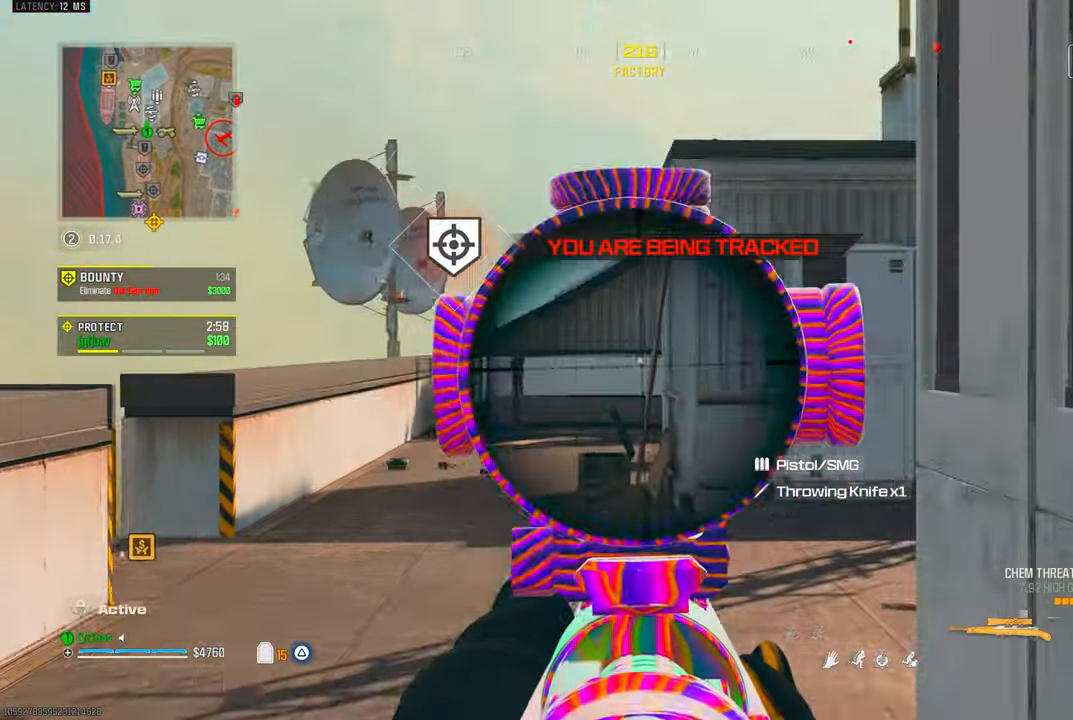
{"dt_ms": 500, "buttons": [], "left_stick": "center", "right_stick": "center", "events": [[33, "right_stick", "up"], [50, "left_stick", "right"], [100, "right_stick", "left"], [183, "left_stick", "center"], [200, "right_stick", "center"], [333, "TRIANGLE", "down"], [383, "L1", "up"], [383, "TRIANGLE", "up"]]}
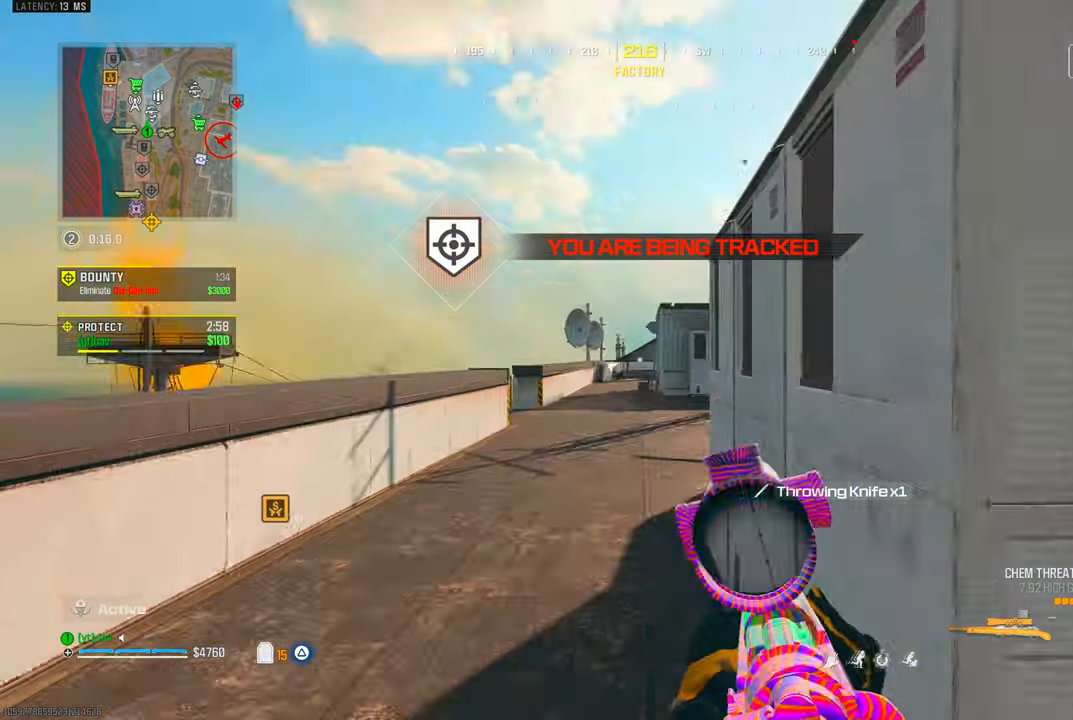
{"dt_ms": 500, "buttons": [], "left_stick": "center", "right_stick": "center", "events": [[67, "SQUARE", "down"], [100, "SQUARE", "up"], [183, "SQUARE", "down"], [200, "right_stick", "down-right"], [250, "SQUARE", "up"], [300, "right_stick", "center"], [317, "SQUARE", "down"], [383, "SQUARE", "up"], [467, "SQUARE", "down"], [500, "SQUARE", "up"]]}
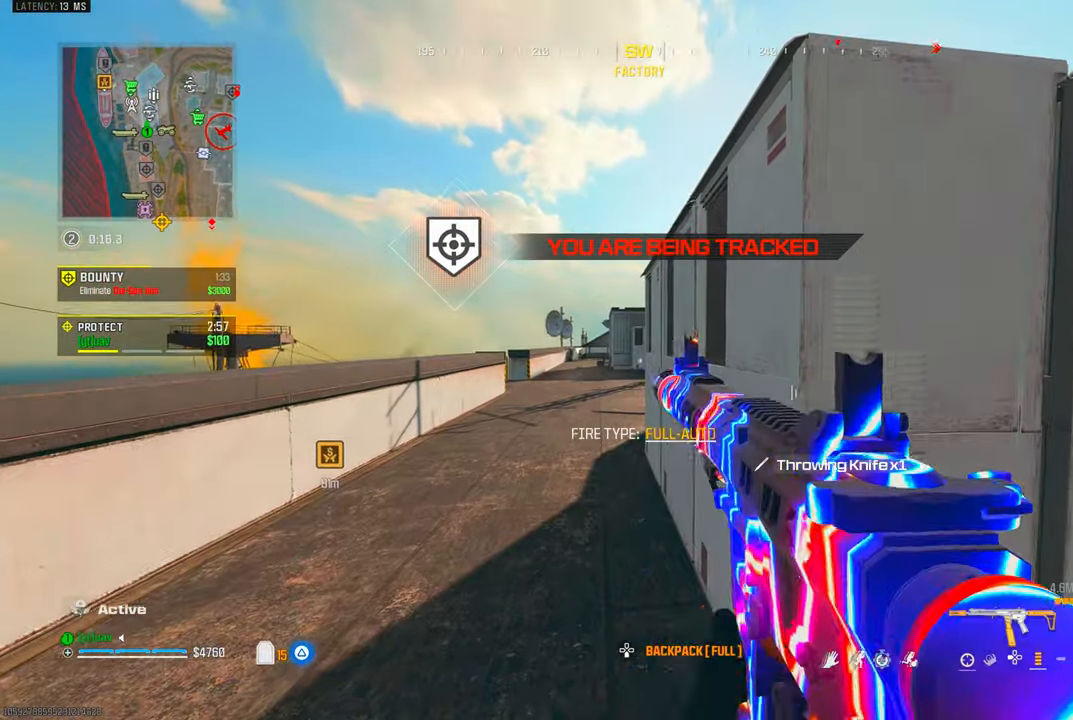
{"dt_ms": 500, "buttons": [], "left_stick": "center", "right_stick": "center", "events": [[250, "right_stick", "right"], [350, "right_stick", "center"]]}
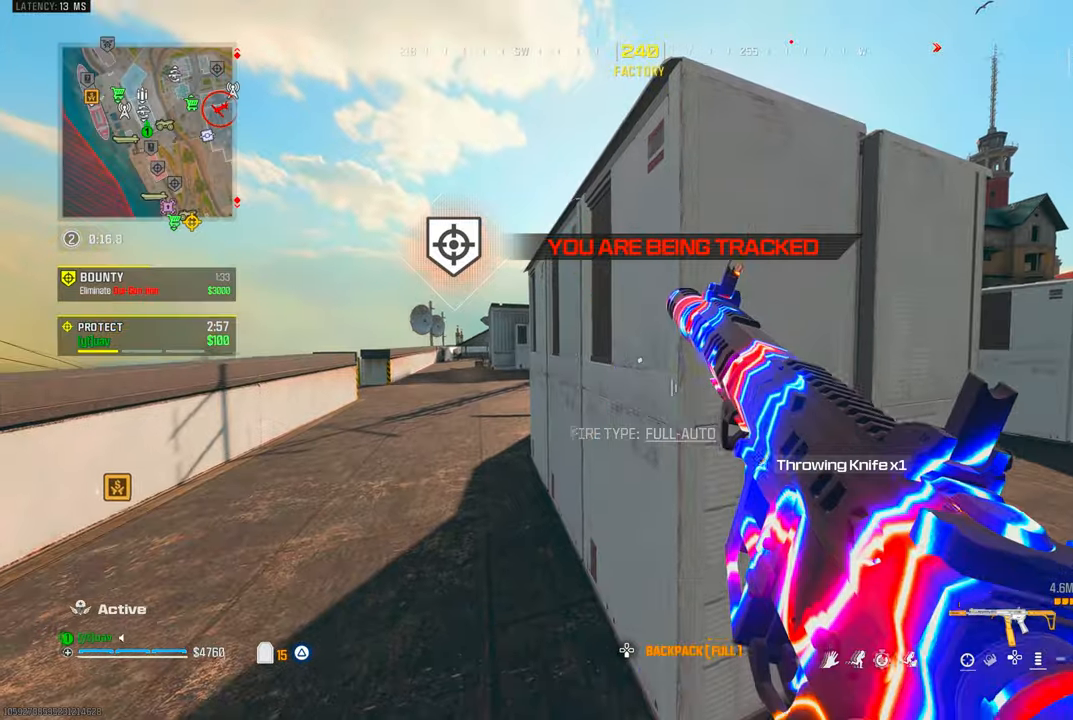
{"dt_ms": 1000, "buttons": [], "left_stick": "up", "right_stick": "center", "events": [[500, "left_stick", "down-right"], [517, "right_stick", "right"], [550, "left_stick", "right"], [650, "left_stick", "up-right"], [667, "TRIANGLE", "down"], [700, "right_stick", "center"], [717, "TRIANGLE", "up"], [750, "right_stick", "left"], [917, "right_stick", "center"], [983, "left_stick", "up"]]}
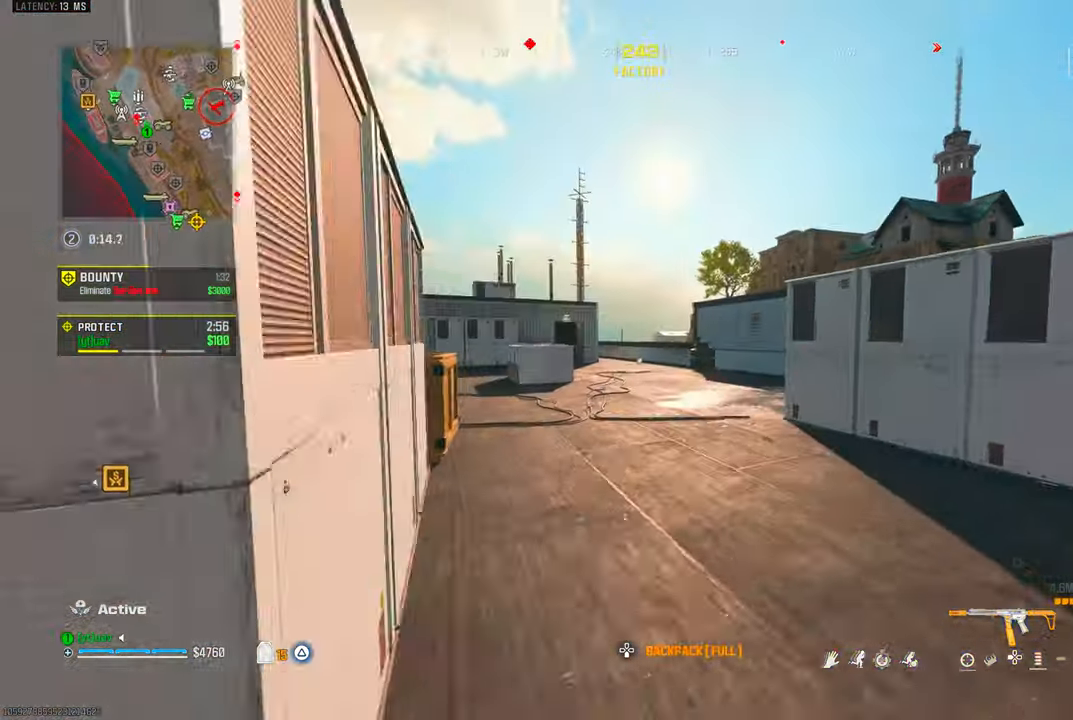
{"dt_ms": 500, "buttons": [], "left_stick": "up-right", "right_stick": "center", "events": [[50, "TRIANGLE", "down"], [100, "TRIANGLE", "up"], [117, "right_stick", "left"], [217, "right_stick", "center"], [267, "CIRCLE", "down"], [333, "CIRCLE", "up"], [400, "CROSS", "down"], [450, "left_stick", "up-right"], [500, "CROSS", "up"]]}
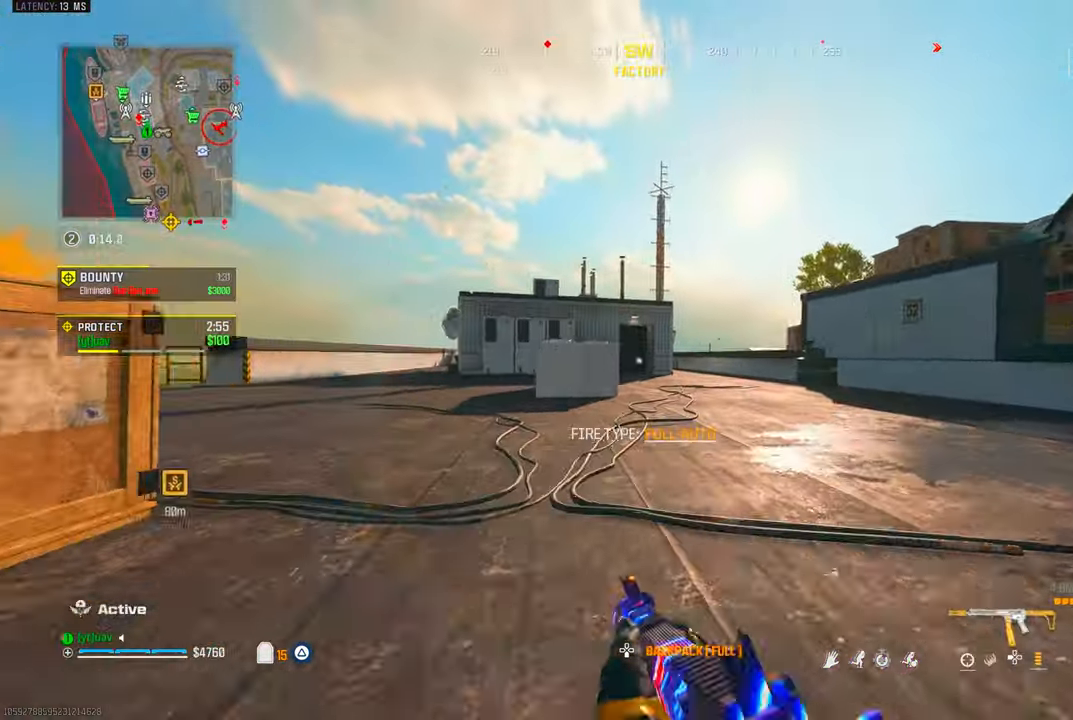
{"dt_ms": 500, "buttons": [], "left_stick": "up", "right_stick": "center", "events": [[167, "left_stick", "up"], [433, "TRIANGLE", "down"], [500, "TRIANGLE", "up"]]}
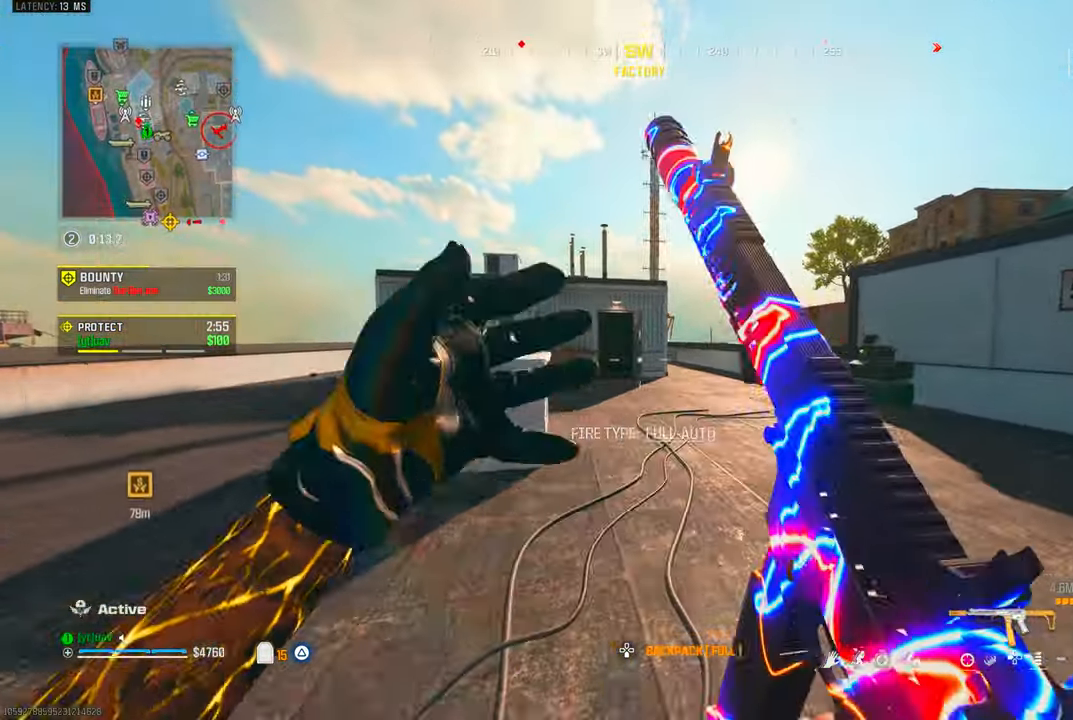
{"dt_ms": 500, "buttons": [], "left_stick": "up", "right_stick": "center", "events": [[67, "TRIANGLE", "down"], [150, "TRIANGLE", "up"], [233, "TRIANGLE", "down"], [283, "TRIANGLE", "up"], [350, "TRIANGLE", "down"], [433, "TRIANGLE", "up"]]}
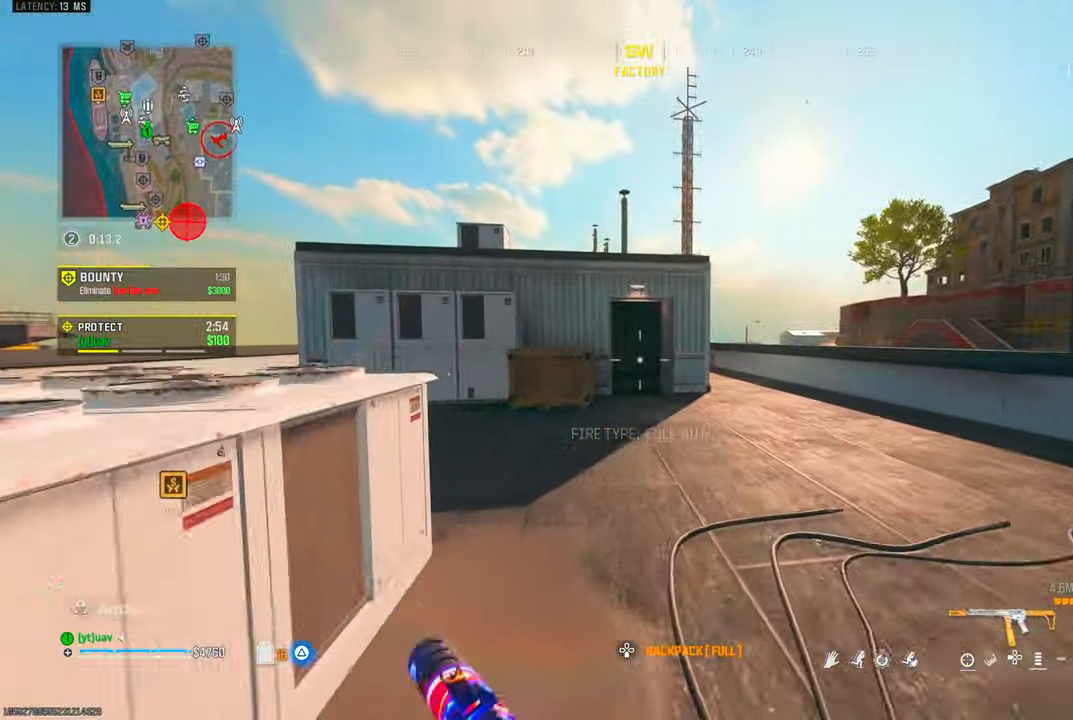
{"dt_ms": 1000, "buttons": [], "left_stick": "up-right", "right_stick": "down-left", "events": [[183, "TRIANGLE", "down"], [267, "TRIANGLE", "up"], [317, "TRIANGLE", "down"], [400, "TRIANGLE", "up"], [467, "right_stick", "down-left"], [533, "right_stick", "center"], [583, "CIRCLE", "down"], [683, "CIRCLE", "up"], [683, "right_stick", "down-left"], [733, "CIRCLE", "down"], [783, "CIRCLE", "up"], [783, "CROSS", "down"], [800, "right_stick", "center"], [900, "CROSS", "up"], [900, "right_stick", "down-left"], [967, "left_stick", "up-right"]]}
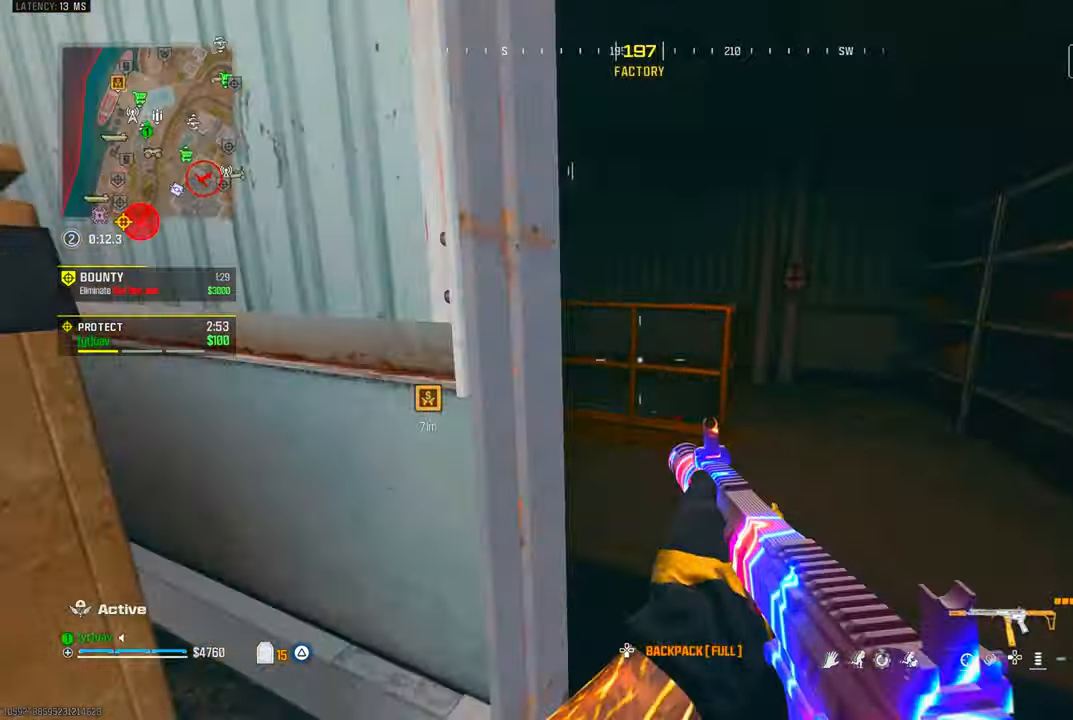
{"dt_ms": 500, "buttons": [], "left_stick": "up-left", "right_stick": "down-right", "events": [[50, "left_stick", "center"], [83, "right_stick", "center"], [100, "left_stick", "left"], [167, "right_stick", "down"], [267, "CROSS", "down"], [317, "left_stick", "up-left"], [317, "right_stick", "down-right"], [483, "CROSS", "up"]]}
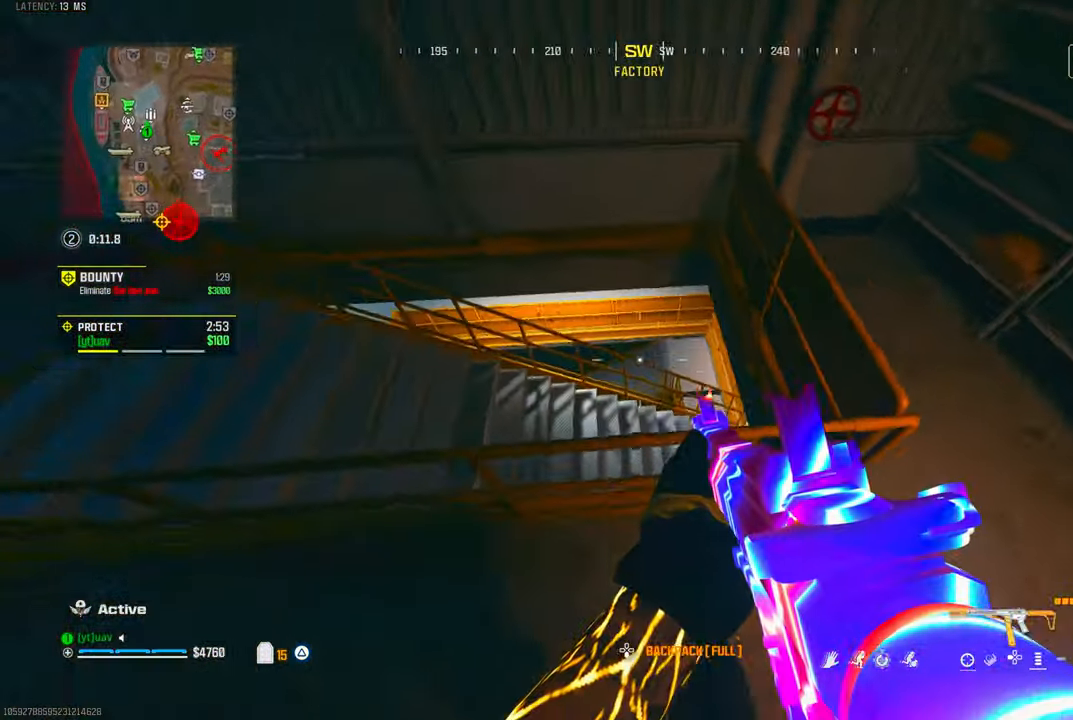
{"dt_ms": 500, "buttons": [], "left_stick": "left", "right_stick": "up-right", "events": [[133, "left_stick", "left"], [183, "right_stick", "right"], [383, "right_stick", "up-right"]]}
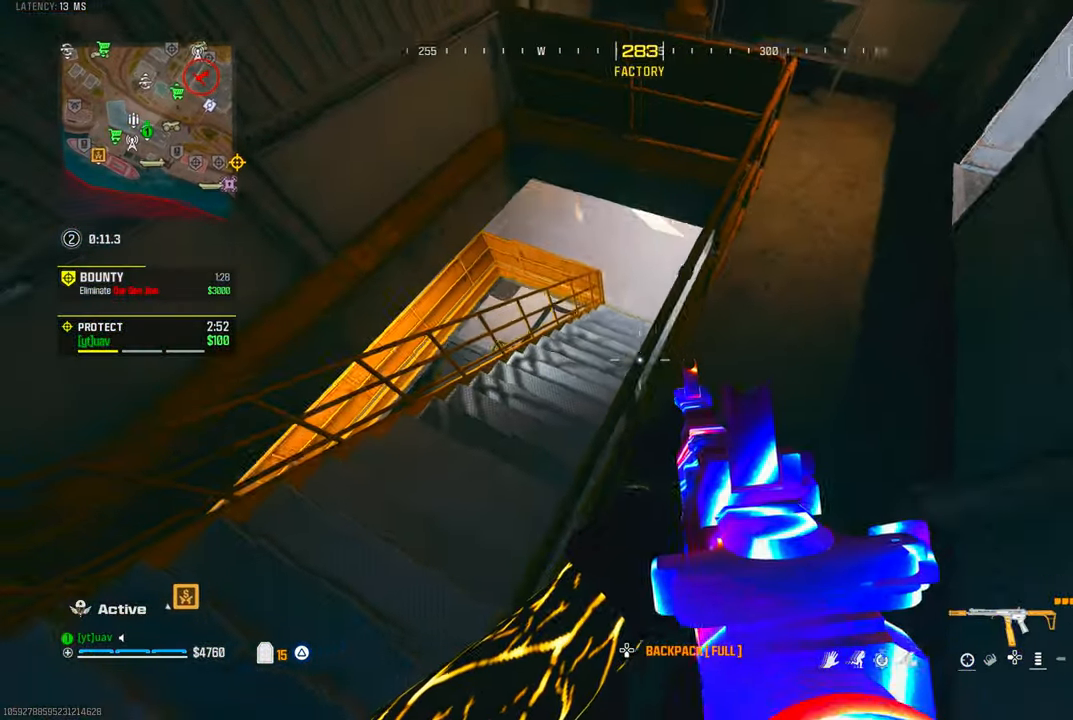
{"dt_ms": 500, "buttons": [], "left_stick": "left", "right_stick": "up", "events": [[67, "right_stick", "center"], [217, "CIRCLE", "down"], [333, "CIRCLE", "up"], [333, "right_stick", "up"]]}
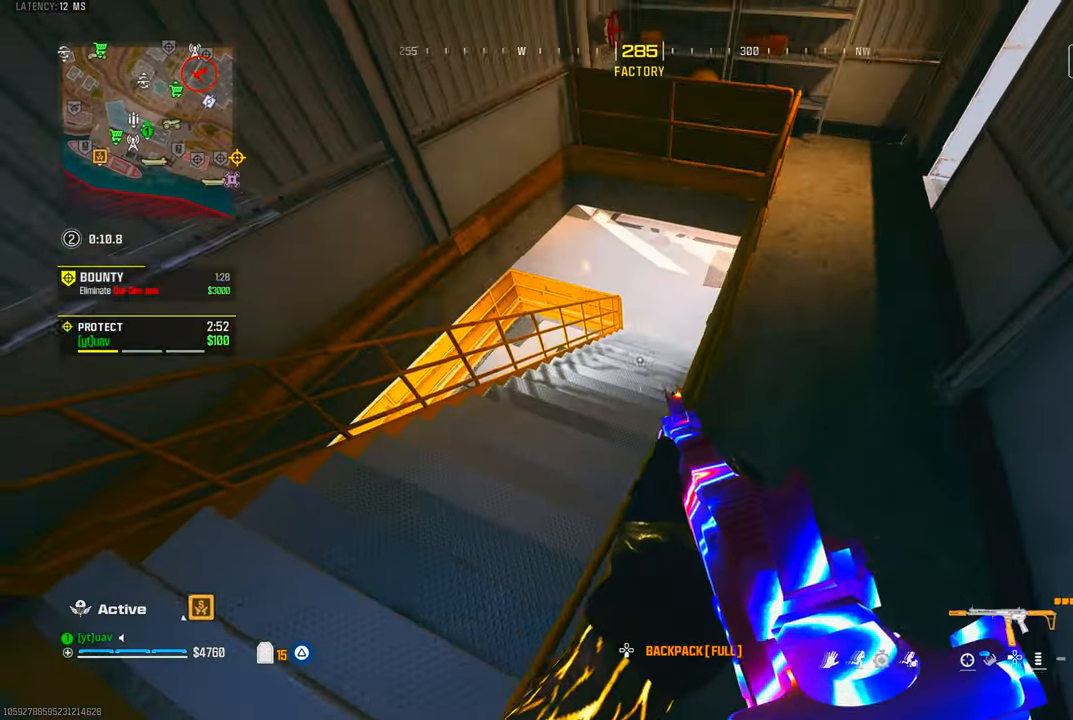
{"dt_ms": 500, "buttons": [], "left_stick": "up-right", "right_stick": "center", "events": [[217, "right_stick", "center"], [300, "left_stick", "up"], [483, "left_stick", "up-right"]]}
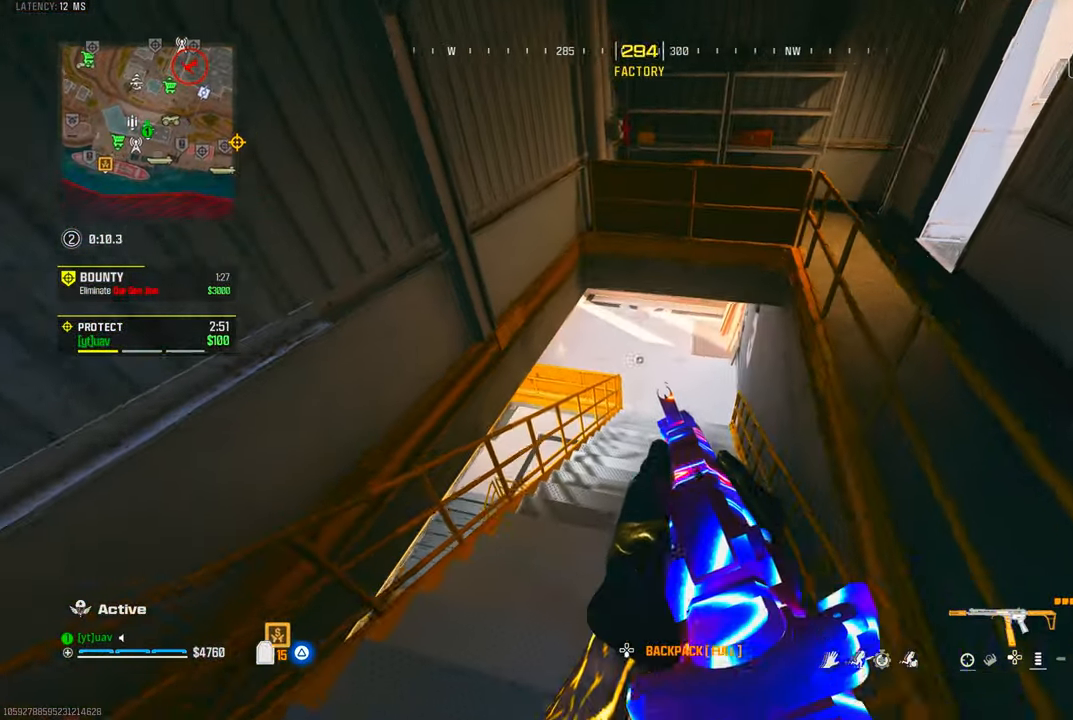
{"dt_ms": 500, "buttons": ["L3"], "left_stick": "up-right", "right_stick": "up-right", "events": [[83, "left_stick", "right"], [333, "left_stick", "up-right"], [400, "L3", "down"], [483, "right_stick", "up-right"]]}
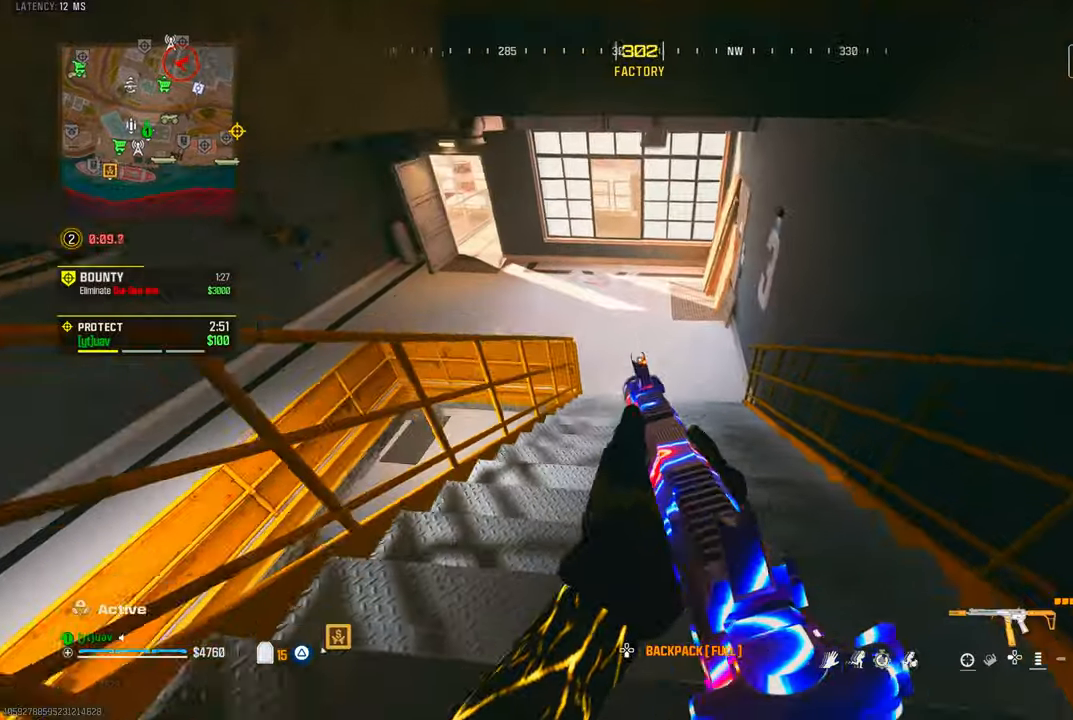
{"dt_ms": 500, "buttons": ["CROSS"], "left_stick": "up", "right_stick": "up-left", "events": [[133, "right_stick", "up-left"], [167, "L3", "up"], [167, "left_stick", "up"], [267, "CIRCLE", "down"], [350, "CIRCLE", "up"], [433, "CIRCLE", "down"], [467, "CROSS", "down"], [483, "CIRCLE", "up"]]}
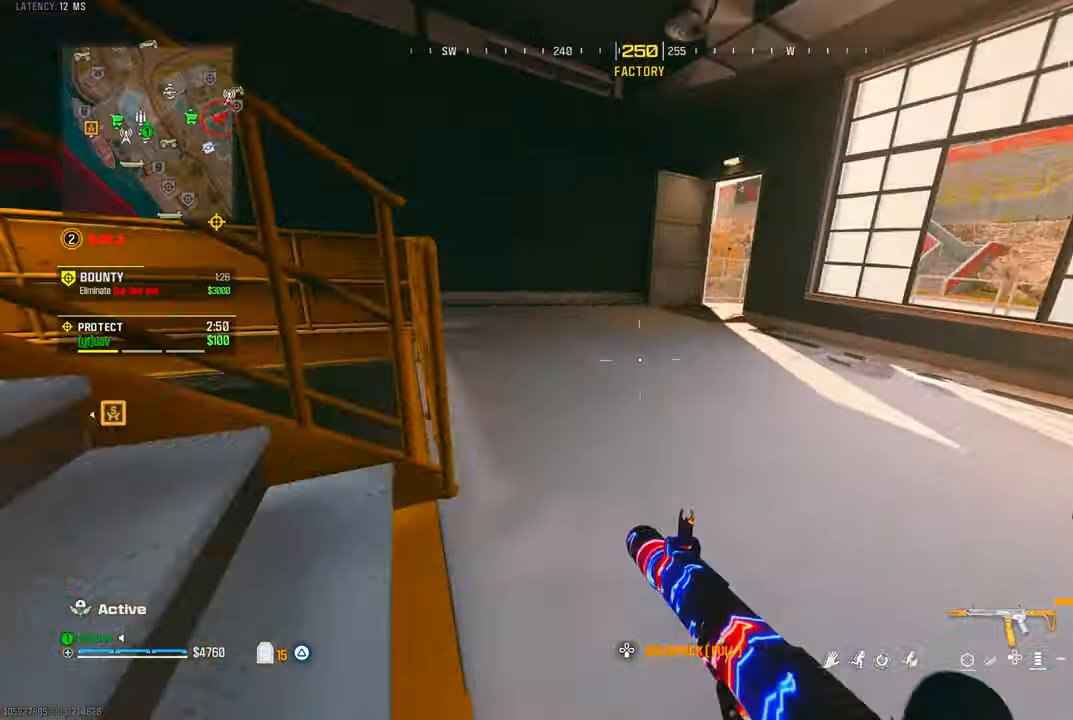
{"dt_ms": 500, "buttons": [], "left_stick": "up-right", "right_stick": "center", "events": [[100, "CROSS", "up"], [183, "right_stick", "left"], [350, "left_stick", "up-right"], [433, "right_stick", "center"]]}
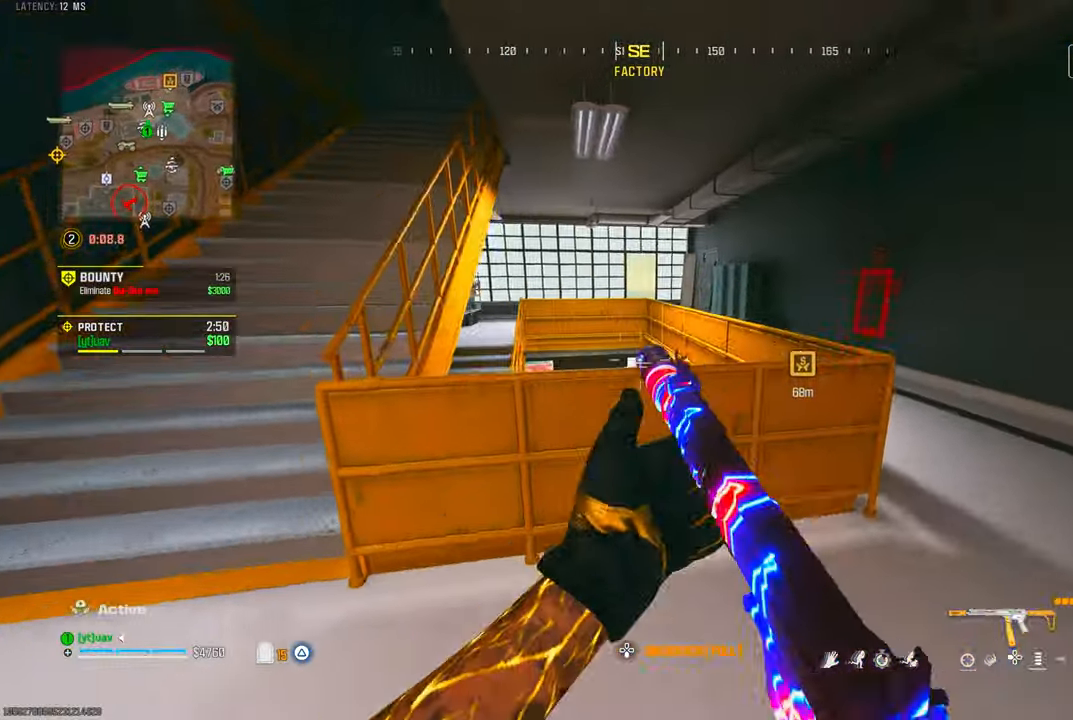
{"dt_ms": 500, "buttons": [], "left_stick": "down-right", "right_stick": "down", "events": [[50, "right_stick", "left"], [67, "left_stick", "center"], [133, "left_stick", "up-left"], [150, "right_stick", "down"], [200, "CROSS", "down"], [367, "CROSS", "up"], [383, "left_stick", "center"], [433, "left_stick", "down-right"]]}
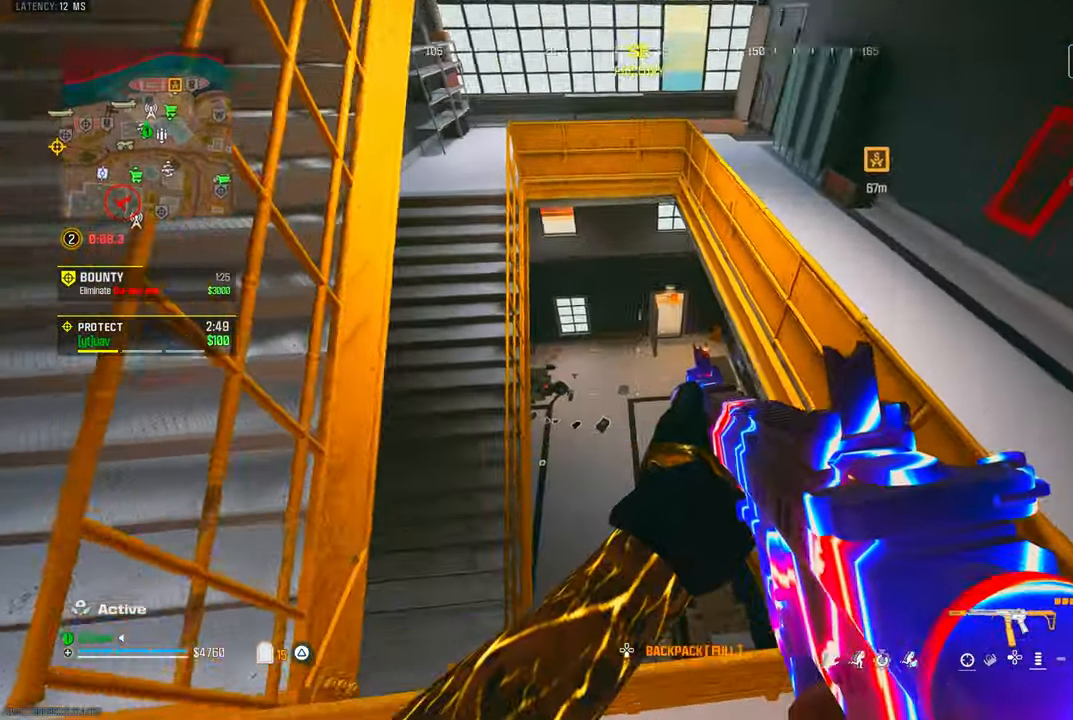
{"dt_ms": 500, "buttons": [], "left_stick": "right", "right_stick": "up-left"}
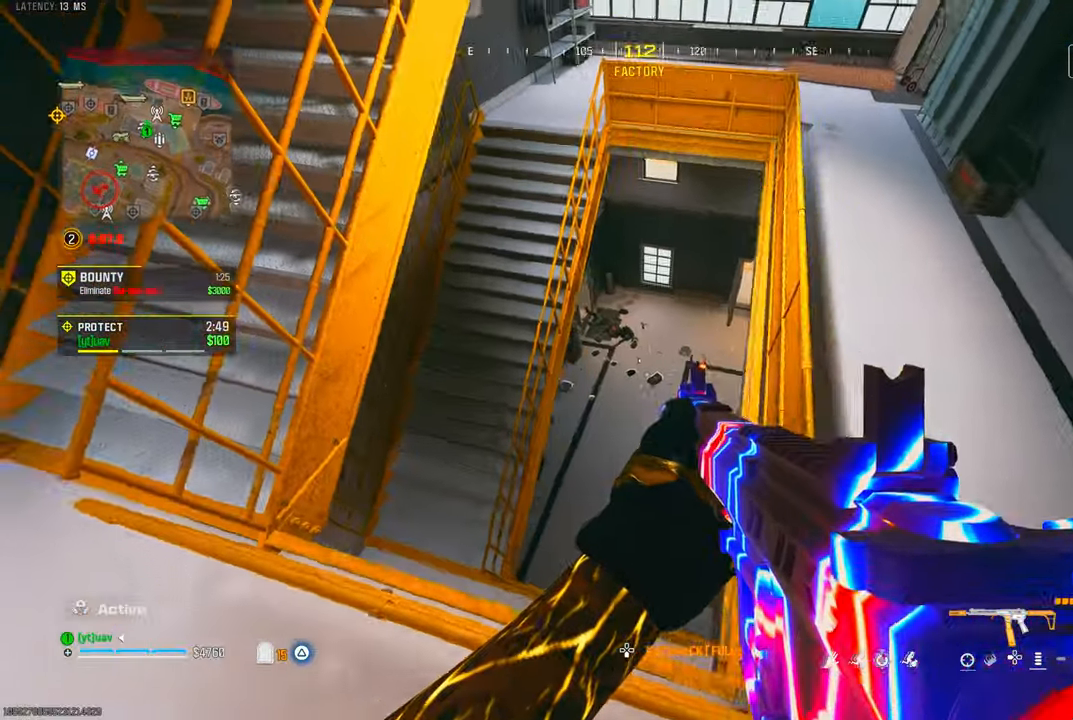
{"dt_ms": 500, "buttons": [], "left_stick": "center", "right_stick": "center", "events": [[33, "left_stick", "center"], [267, "right_stick", "center"]]}
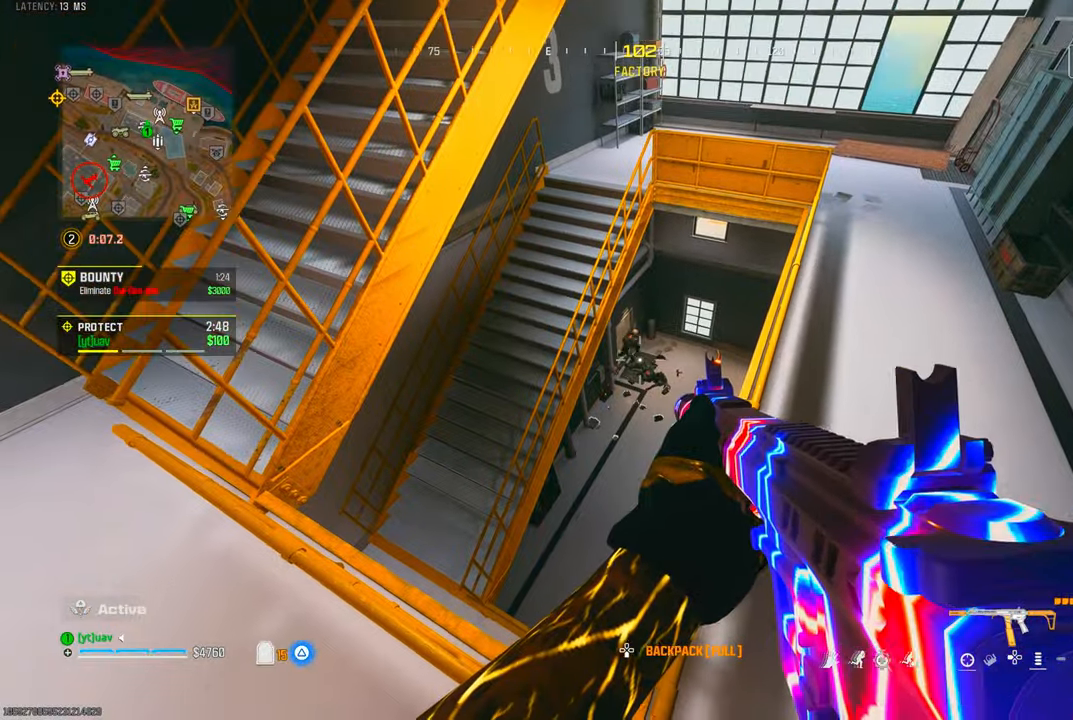
{"dt_ms": 500, "buttons": ["L1", "R1"], "left_stick": "center", "right_stick": "down-right", "events": [[133, "L1", "down"], [133, "right_stick", "up"], [183, "R1", "down"], [200, "left_stick", "left"], [217, "right_stick", "center"], [333, "right_stick", "down-left"], [383, "left_stick", "down-right"], [400, "right_stick", "center"], [450, "right_stick", "down-right"], [483, "left_stick", "center"]]}
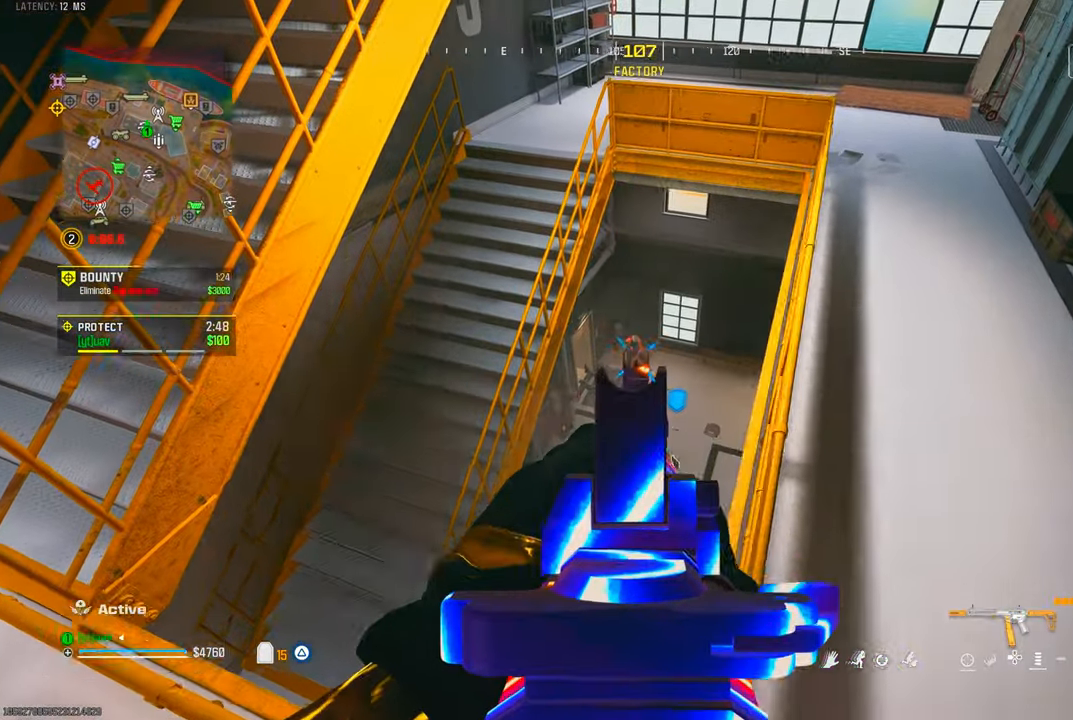
{"dt_ms": 500, "buttons": ["L1", "R1"], "left_stick": "center", "right_stick": "down-right", "events": [[17, "left_stick", "left"], [33, "right_stick", "center"], [117, "left_stick", "center"], [400, "right_stick", "down"], [450, "right_stick", "down-right"]]}
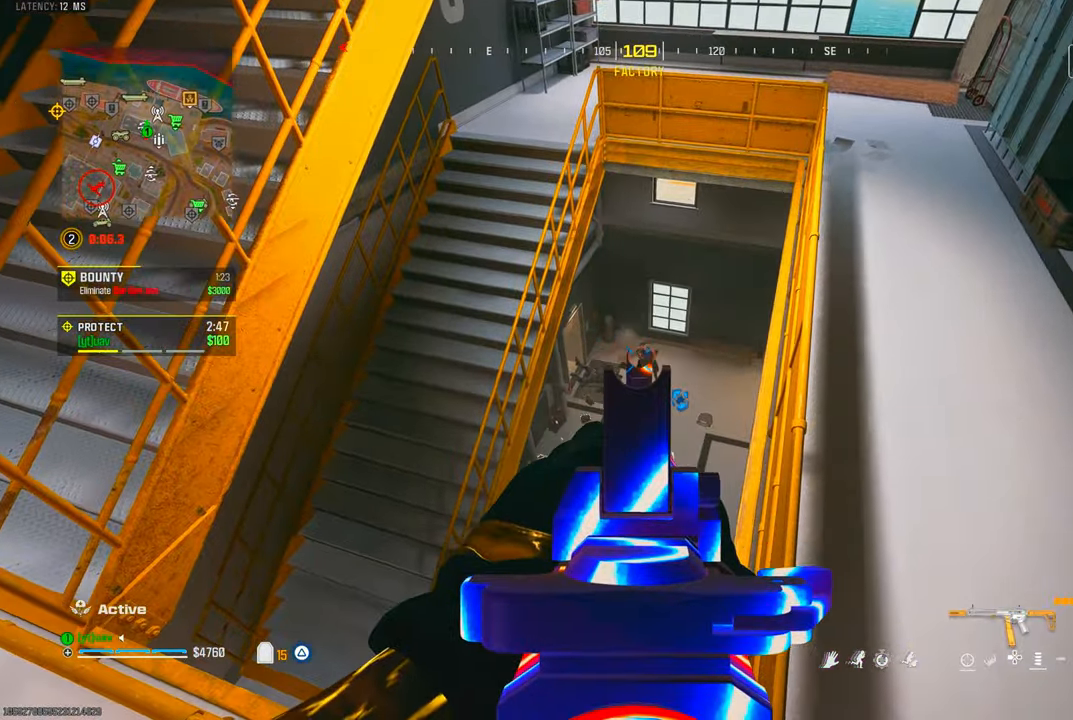
{"dt_ms": 500, "buttons": ["L1", "R1"], "left_stick": "center", "right_stick": "down-left", "events": [[150, "right_stick", "left"], [200, "left_stick", "down-left"], [250, "left_stick", "center"], [450, "right_stick", "down-left"]]}
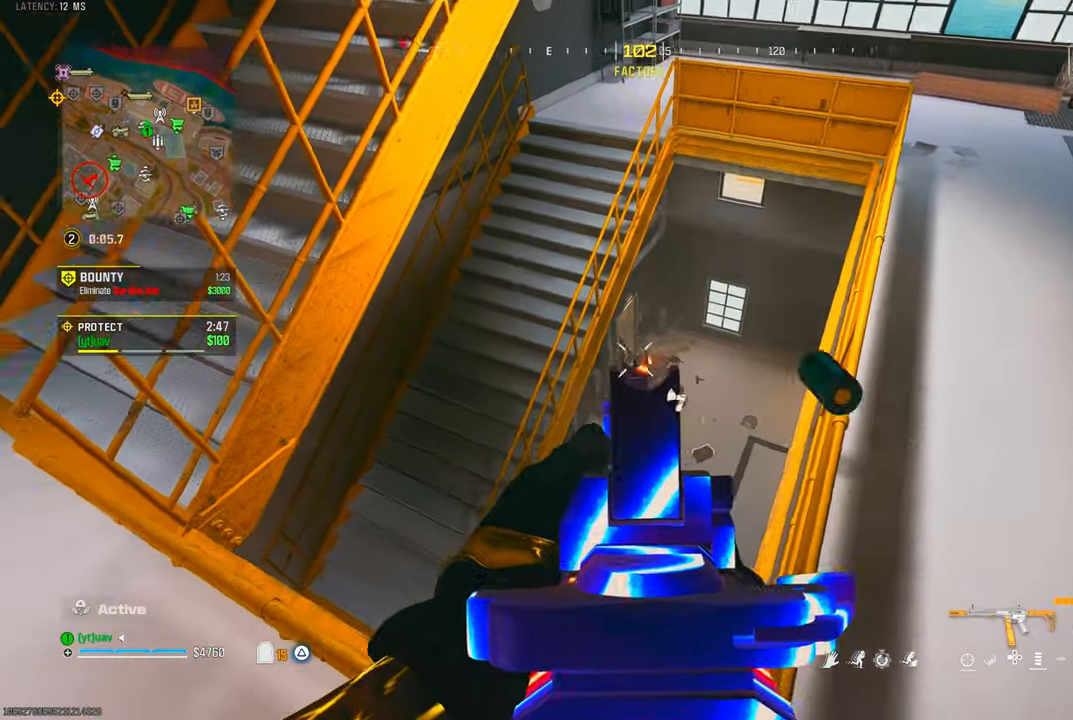
{"dt_ms": 500, "buttons": [], "left_stick": "up-right", "right_stick": "center", "events": [[100, "right_stick", "center"], [133, "left_stick", "right"], [250, "left_stick", "up-right"], [283, "L1", "up"], [300, "R1", "up"], [300, "SQUARE", "down"], [367, "SQUARE", "up"]]}
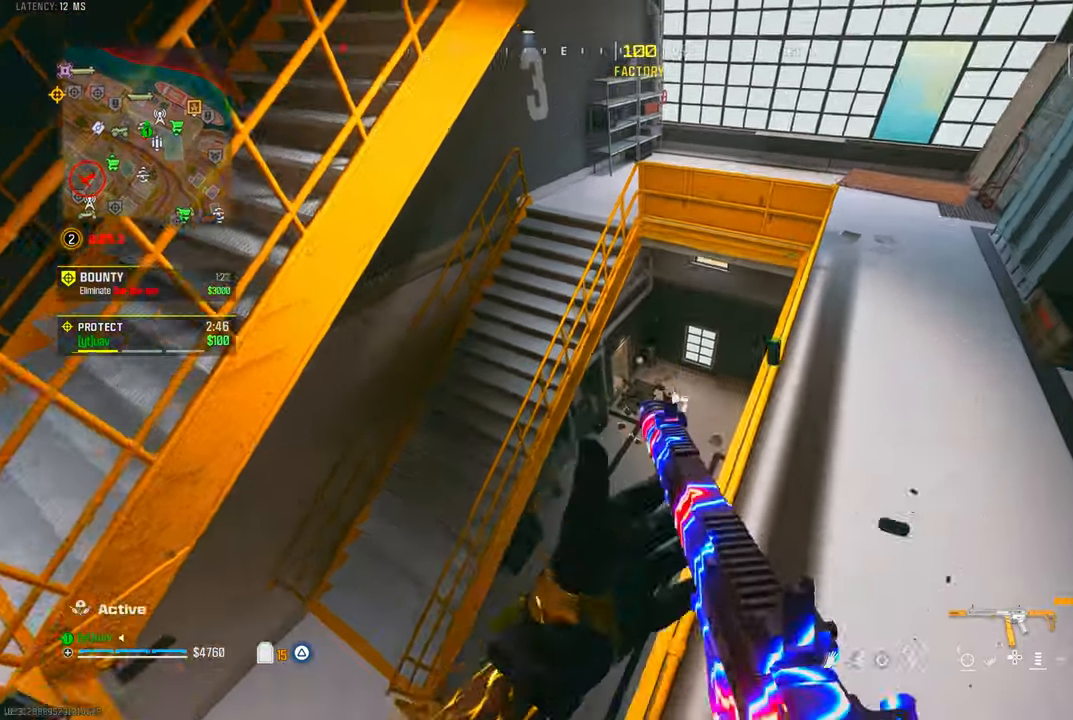
{"dt_ms": 500, "buttons": [], "left_stick": "center", "right_stick": "down-left", "events": [[200, "right_stick", "down-left"], [283, "left_stick", "center"], [350, "right_stick", "center"], [417, "right_stick", "down-left"]]}
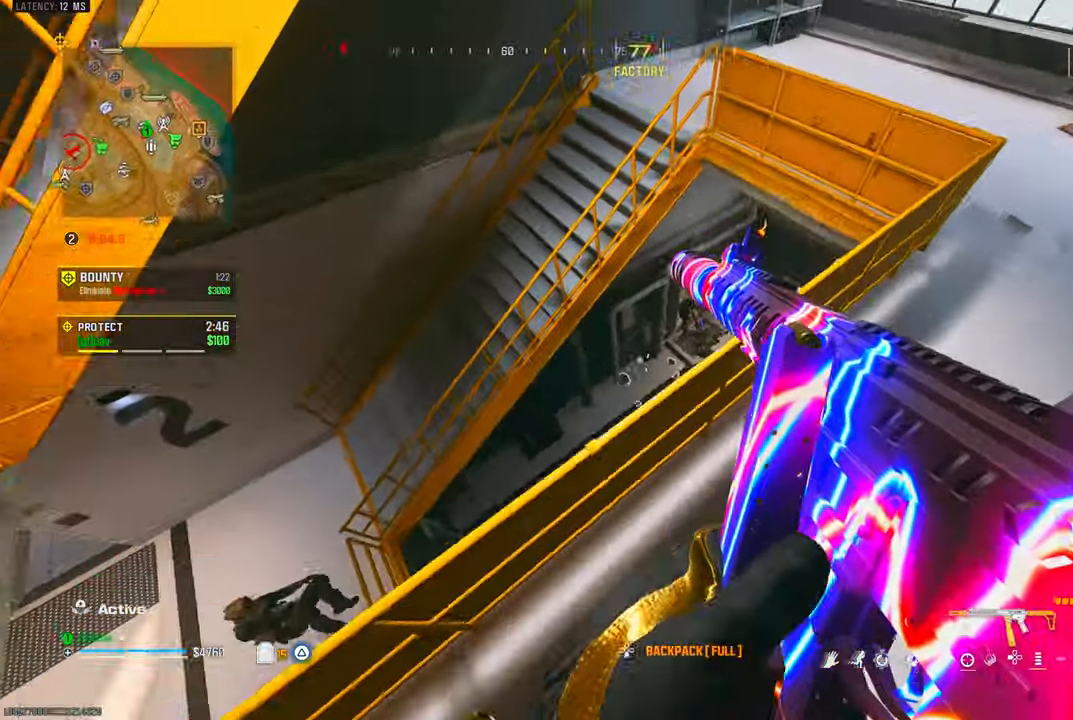
{"dt_ms": 500, "buttons": [], "left_stick": "left", "right_stick": "right", "events": [[17, "right_stick", "left"], [33, "left_stick", "up-right"], [183, "right_stick", "right"], [217, "left_stick", "center"], [350, "right_stick", "center"], [433, "right_stick", "right"], [467, "left_stick", "left"]]}